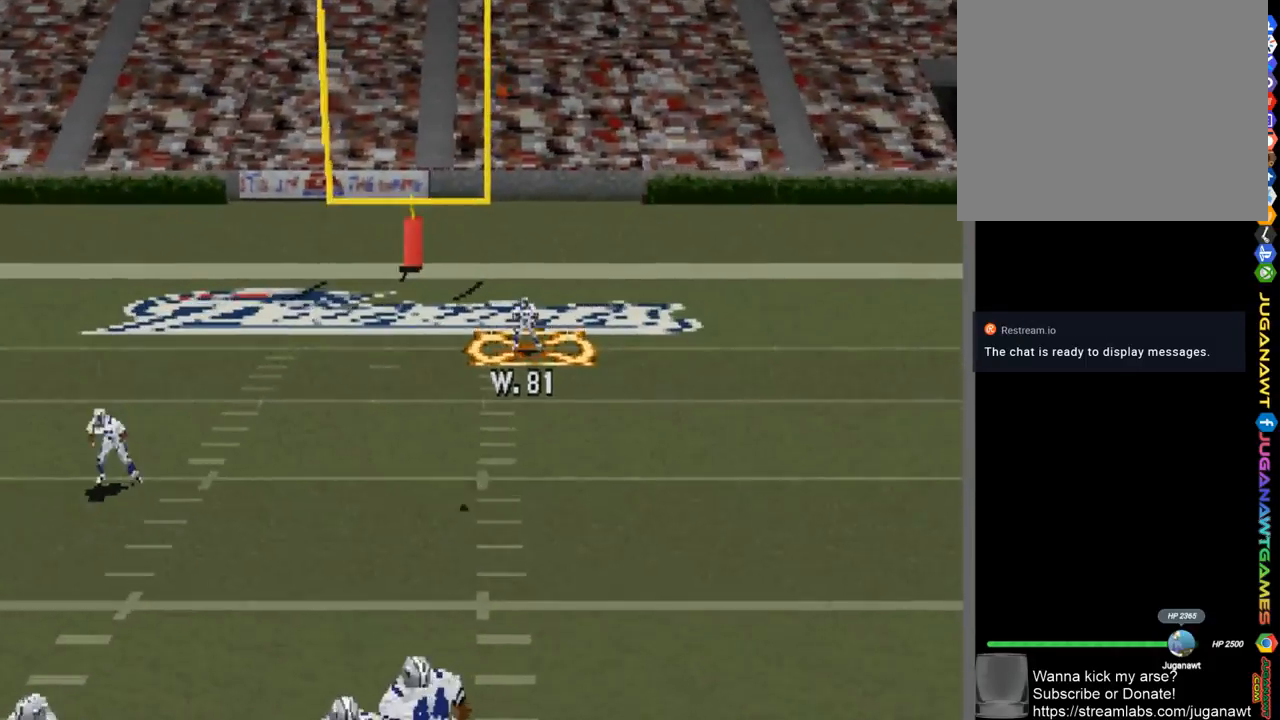
Gameplay with a controller (PlayStation layout); each line is a JSON object with the inputs held at the frame after it. "events" lists button and stick changes between this image and that frame as [ms after this image, input, new state], when the widget could be followed in between.
{"buttons": ["DPAD_UP"], "left_stick": "center", "right_stick": "center", "events": [[467, "DPAD_UP", "down"]]}
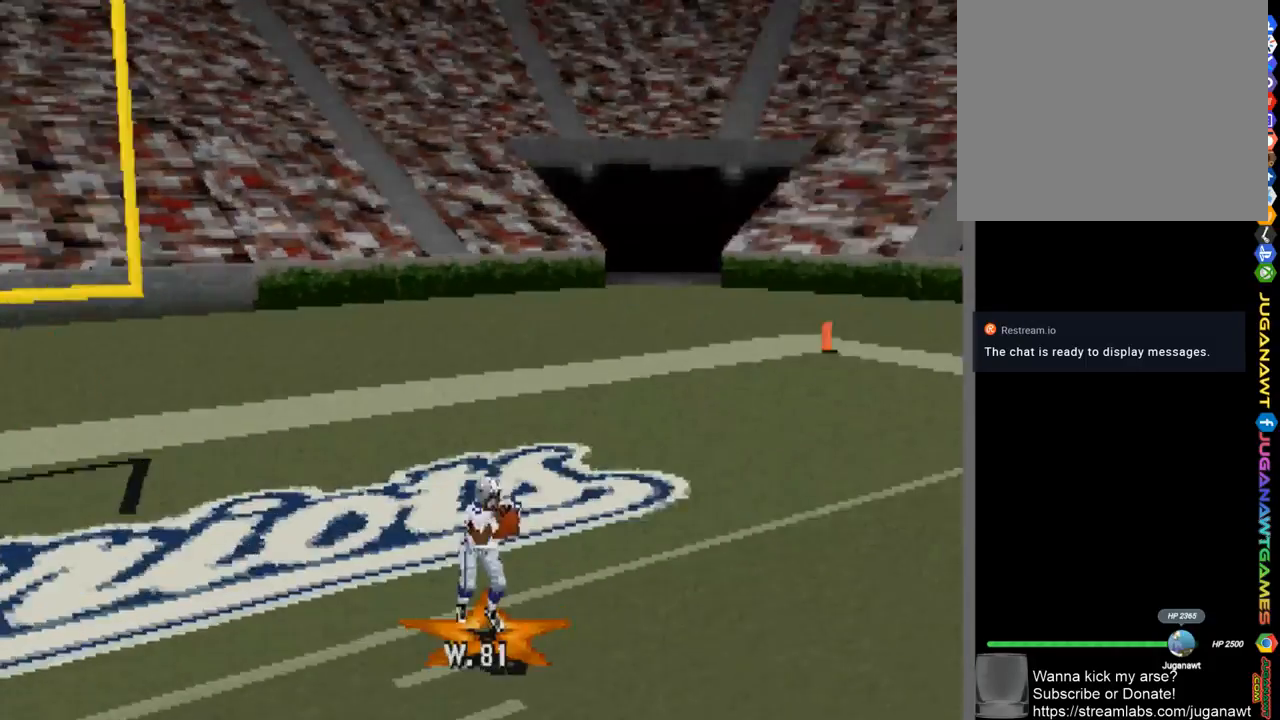
{"buttons": ["DPAD_UP"], "left_stick": "center", "right_stick": "center", "events": []}
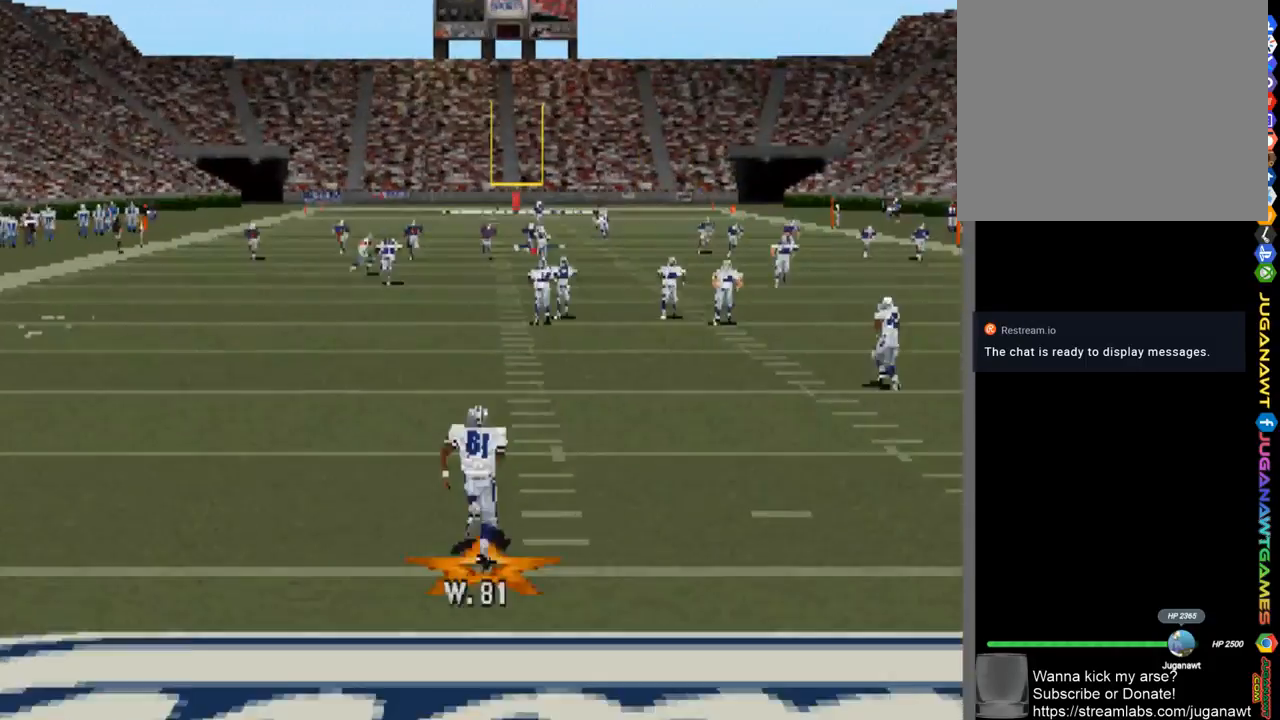
{"buttons": ["DPAD_UP", "DPAD_LEFT"], "left_stick": "center", "right_stick": "center", "events": [[200, "DPAD_LEFT", "down"]]}
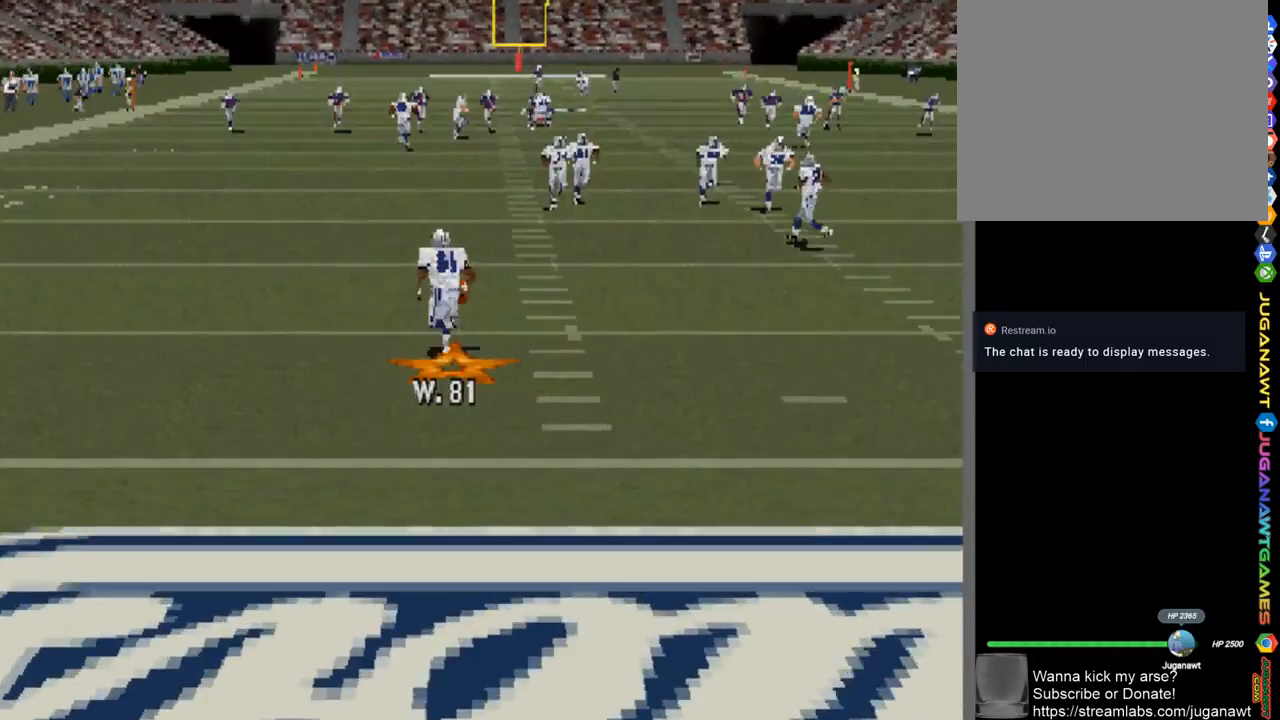
{"buttons": ["DPAD_UP", "DPAD_LEFT"], "left_stick": "center", "right_stick": "center", "events": []}
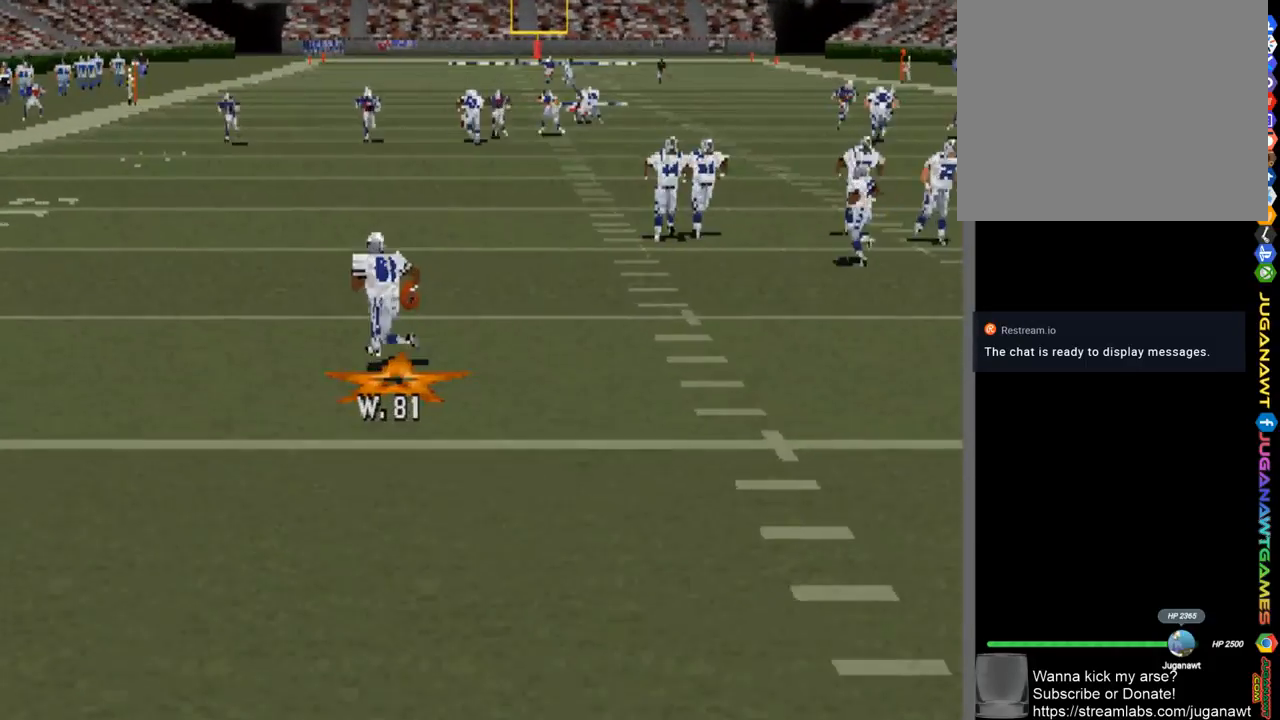
{"buttons": ["DPAD_UP", "DPAD_RIGHT"], "left_stick": "center", "right_stick": "center", "events": [[200, "DPAD_LEFT", "up"], [333, "DPAD_RIGHT", "down"]]}
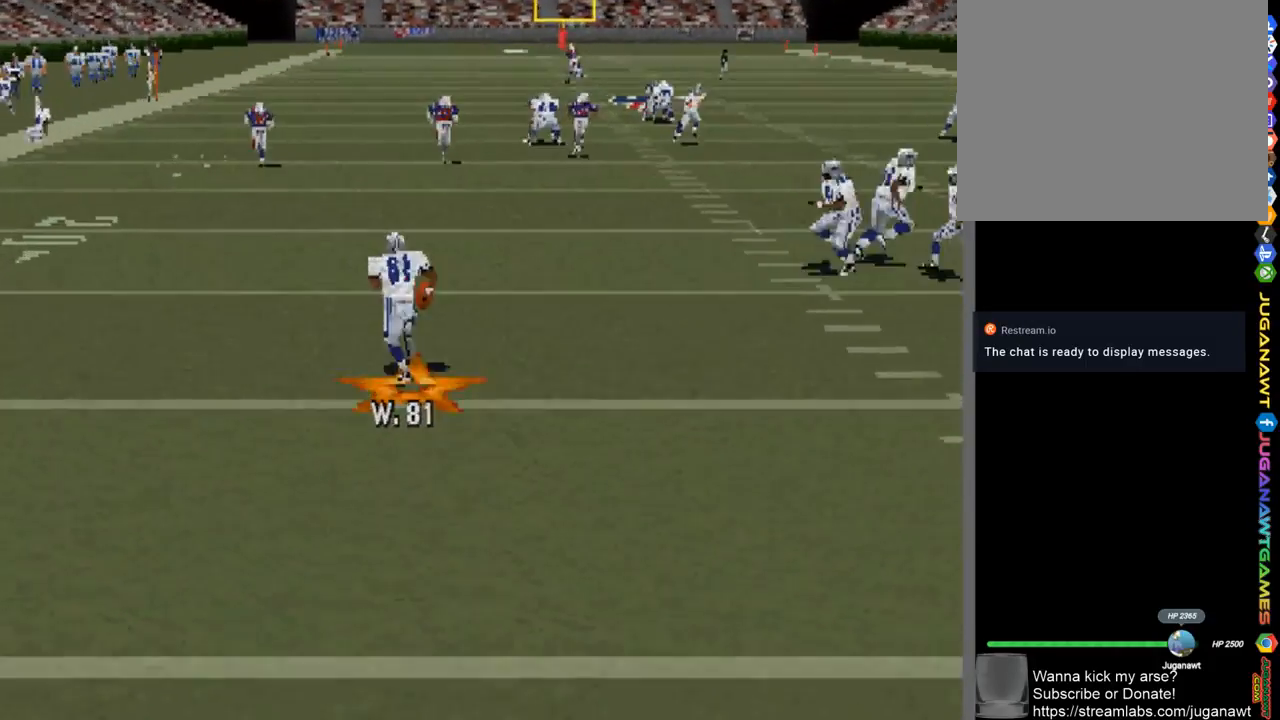
{"buttons": ["DPAD_UP", "DPAD_RIGHT"], "left_stick": "center", "right_stick": "center", "events": []}
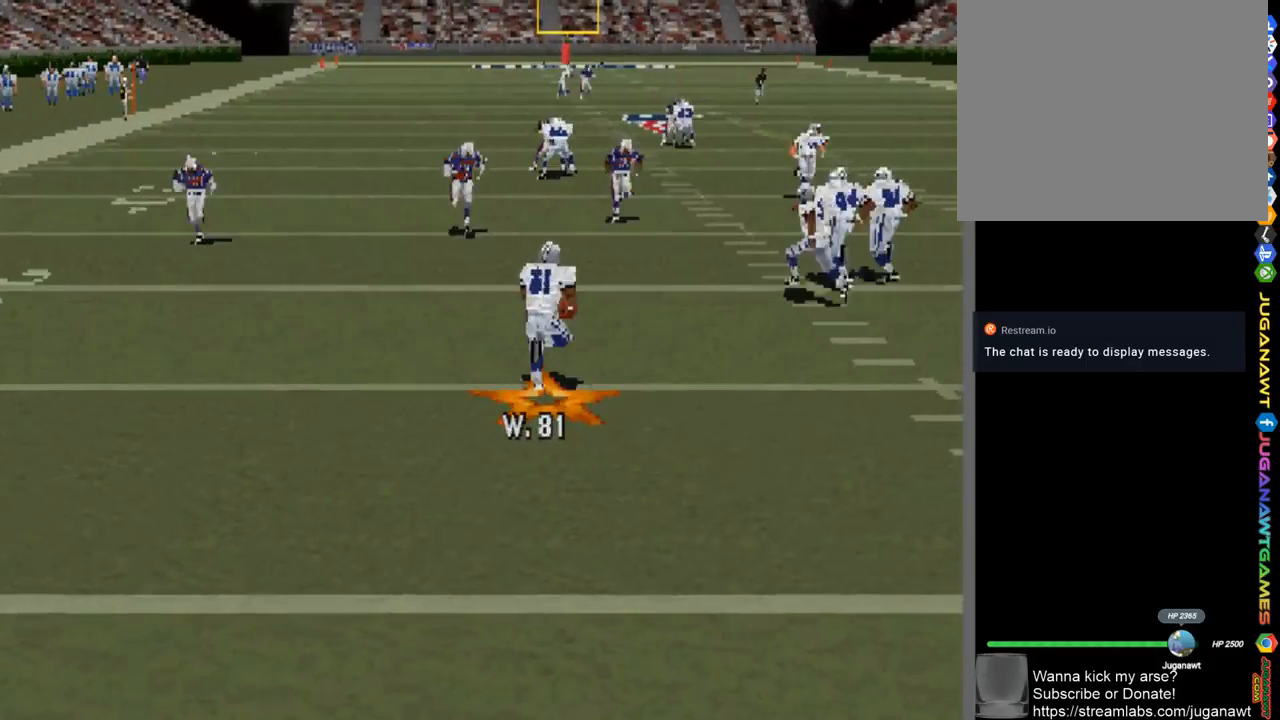
{"buttons": ["DPAD_RIGHT"], "left_stick": "center", "right_stick": "center", "events": [[367, "DPAD_UP", "up"]]}
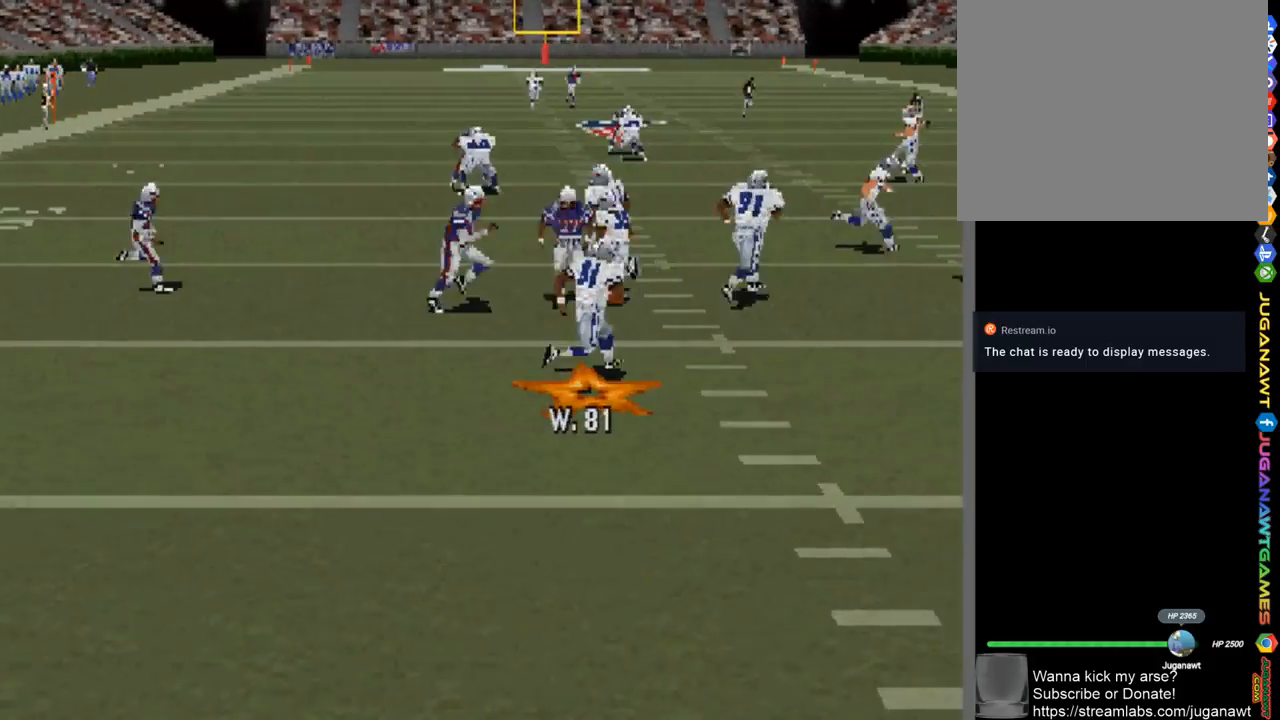
{"buttons": ["DPAD_UP", "DPAD_RIGHT"], "left_stick": "center", "right_stick": "center", "events": [[100, "DPAD_UP", "down"]]}
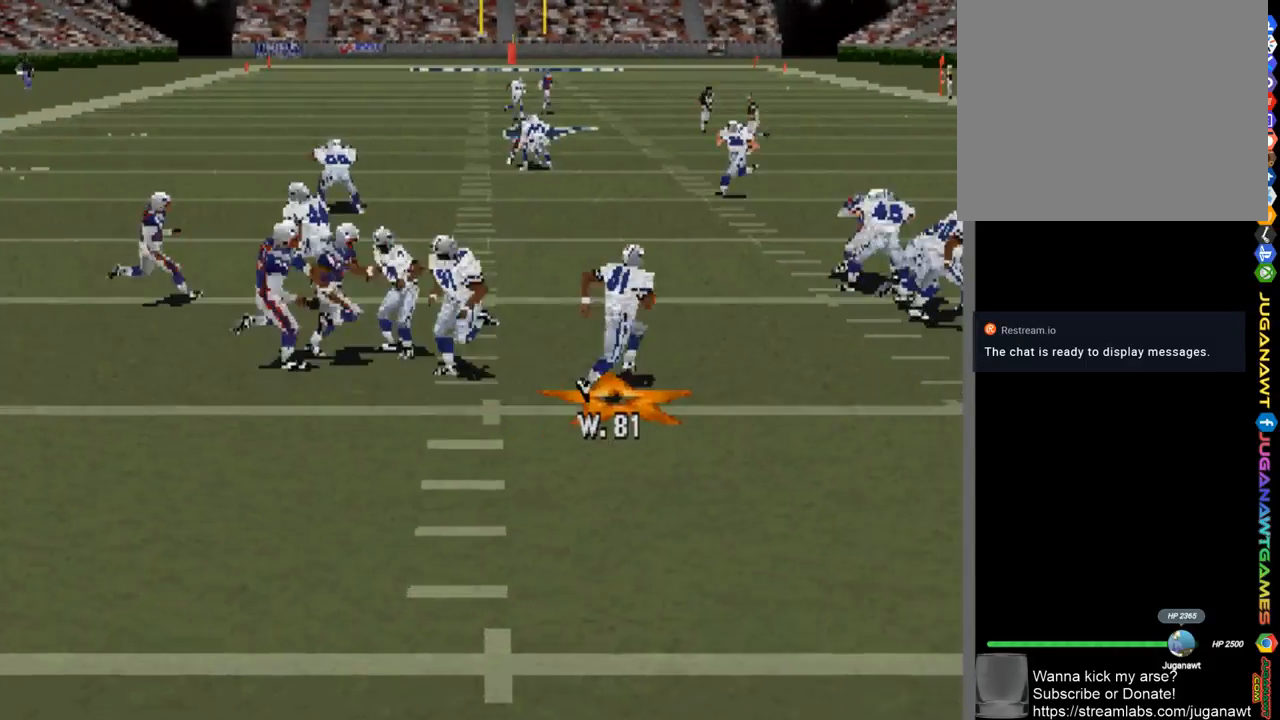
{"buttons": ["DPAD_UP", "DPAD_LEFT"], "left_stick": "center", "right_stick": "center", "events": [[133, "DPAD_RIGHT", "up"], [200, "DPAD_LEFT", "down"]]}
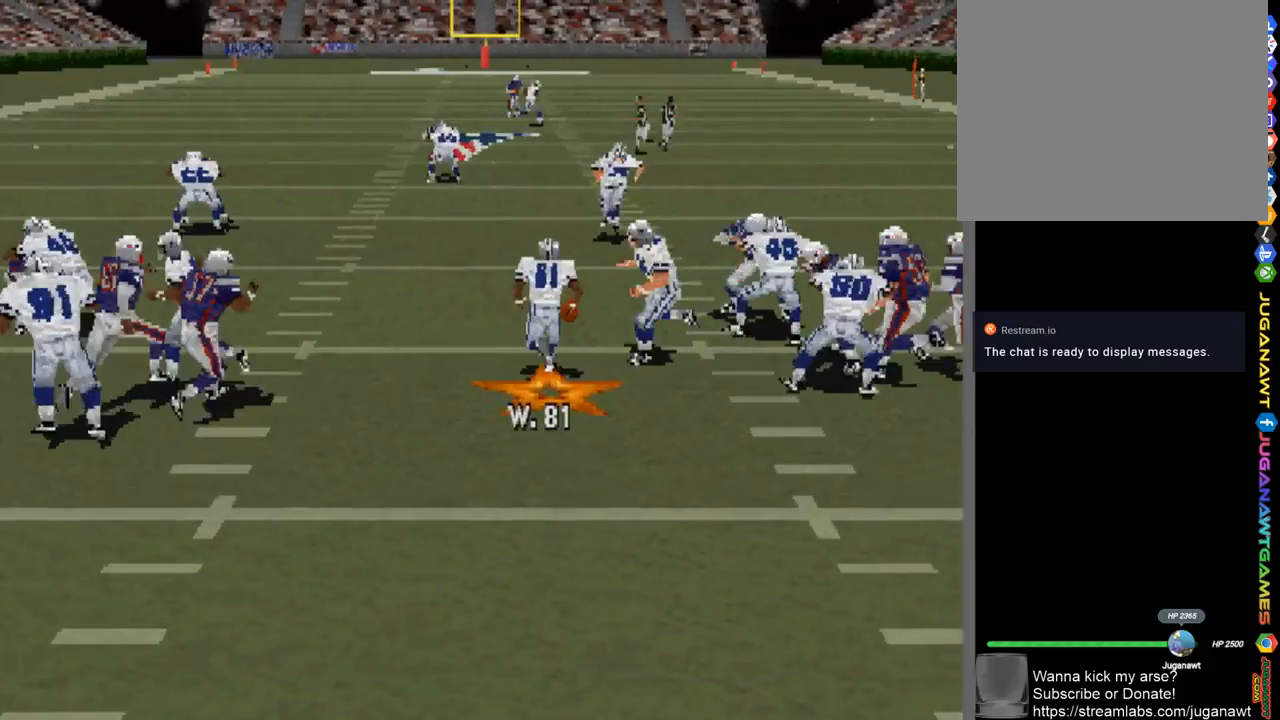
{"buttons": ["DPAD_UP", "DPAD_LEFT"], "left_stick": "center", "right_stick": "center", "events": [[133, "DPAD_LEFT", "up"], [467, "DPAD_LEFT", "down"]]}
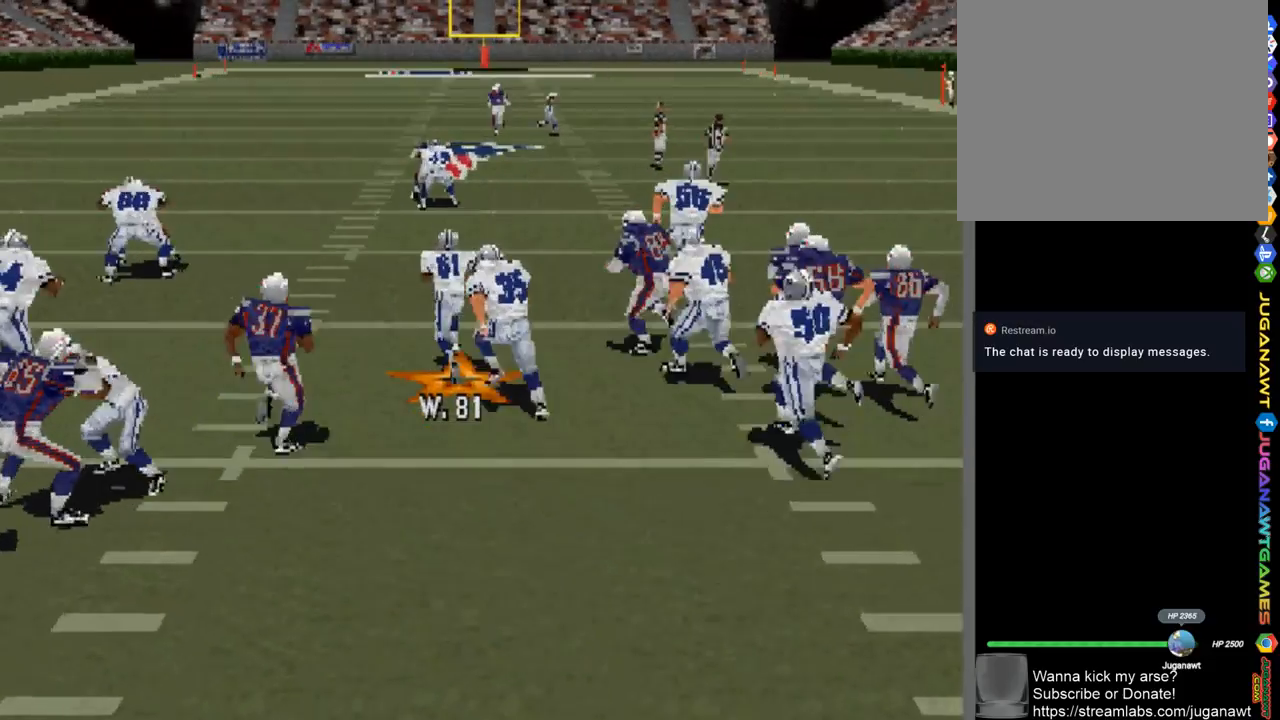
{"buttons": ["DPAD_UP", "DPAD_LEFT"], "left_stick": "center", "right_stick": "center", "events": [[300, "DPAD_LEFT", "up"], [500, "DPAD_LEFT", "down"]]}
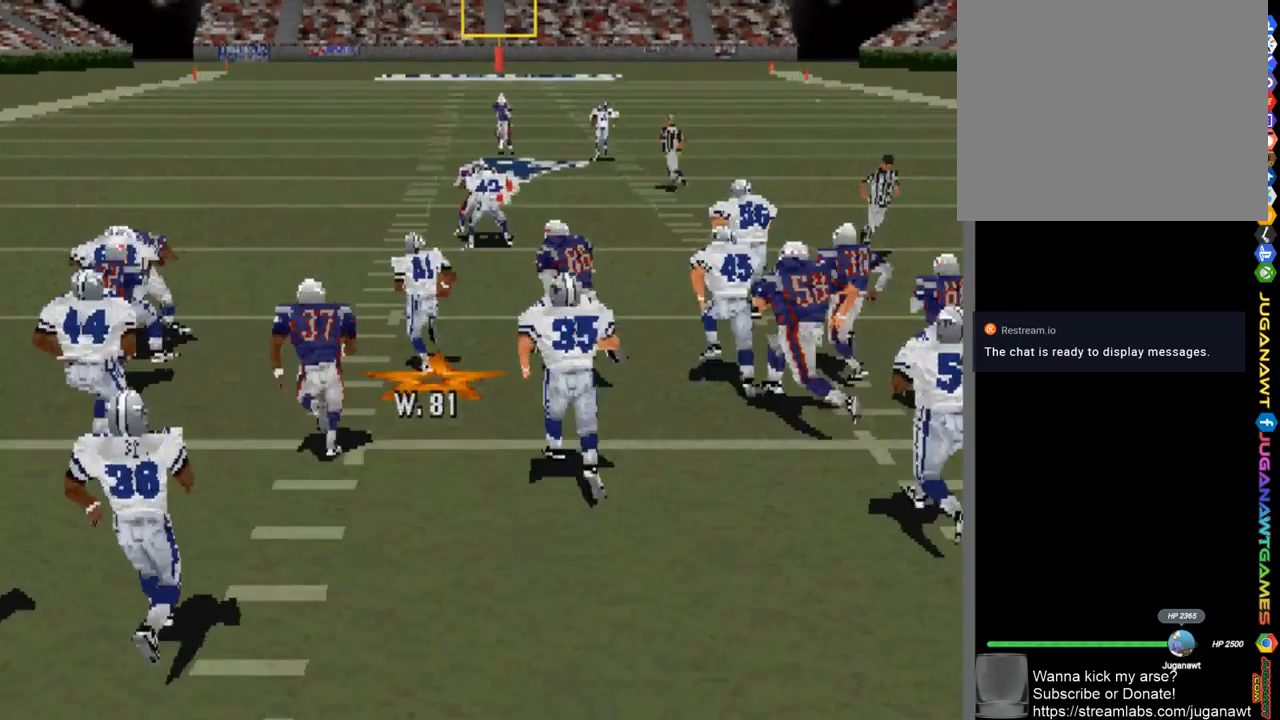
{"buttons": ["DPAD_UP", "DPAD_LEFT"], "left_stick": "center", "right_stick": "center", "events": []}
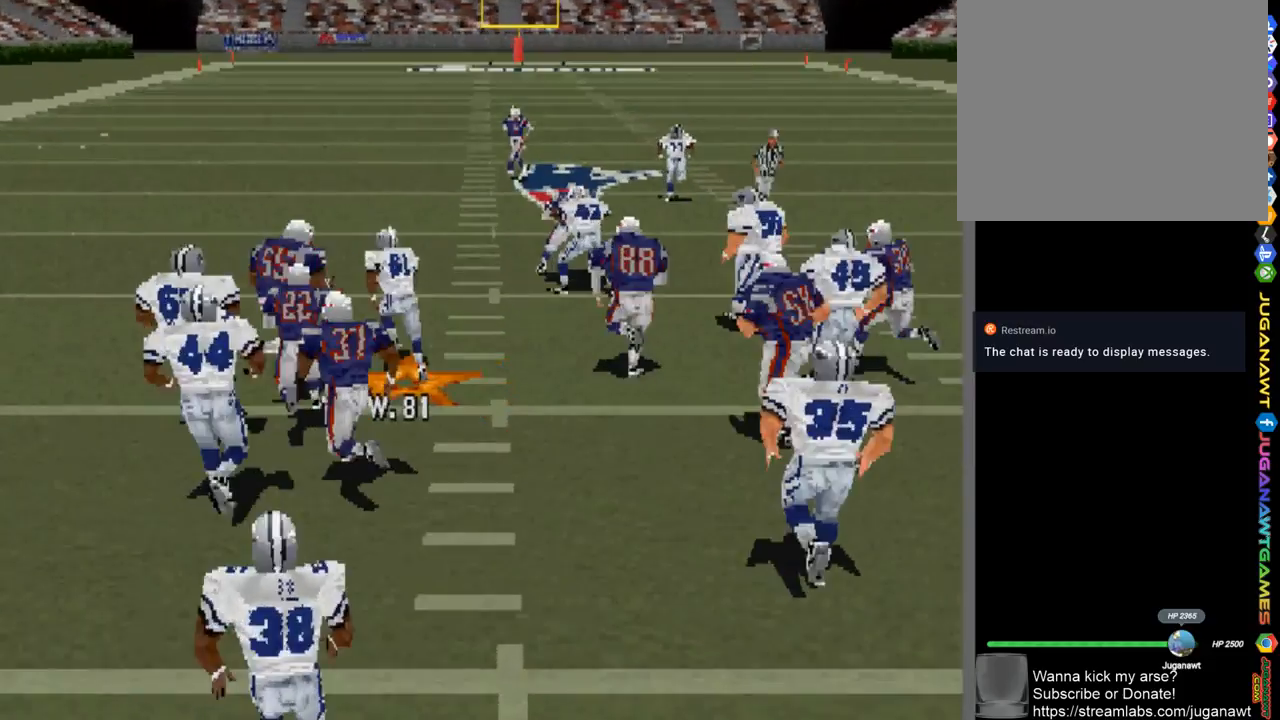
{"buttons": ["DPAD_UP"], "left_stick": "center", "right_stick": "center", "events": [[100, "DPAD_LEFT", "up"]]}
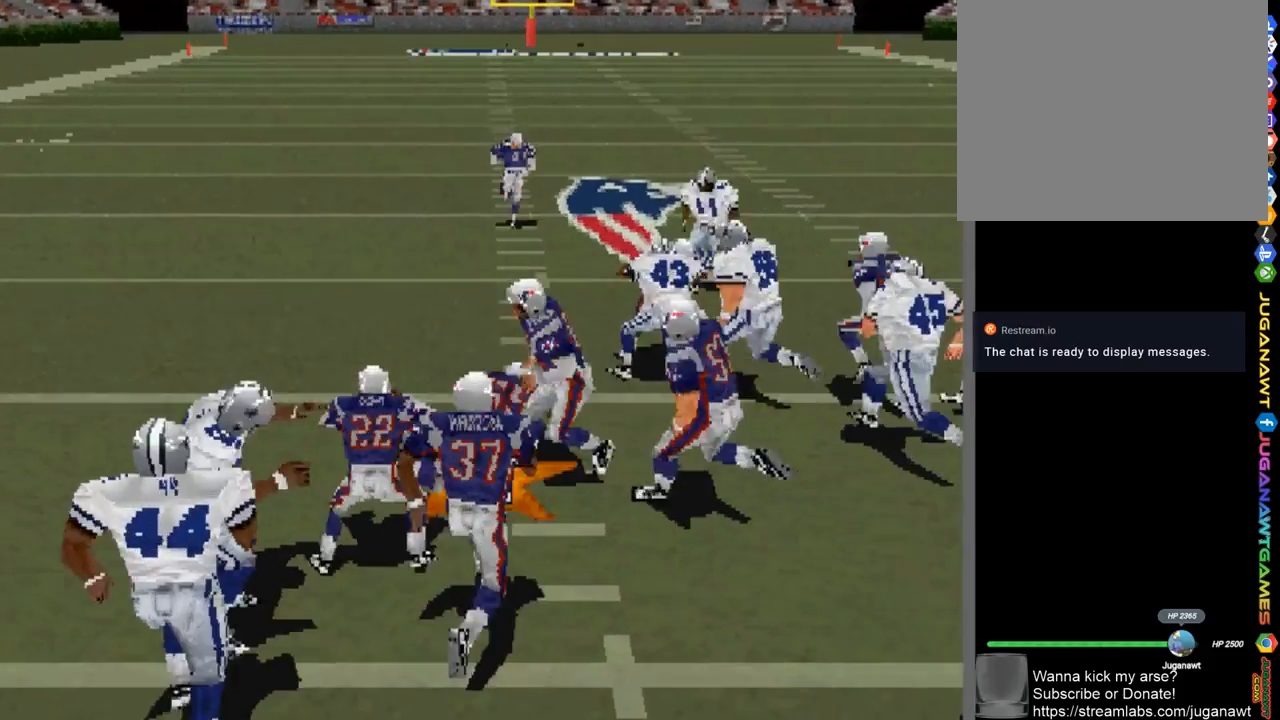
{"buttons": ["DPAD_UP", "DPAD_LEFT"], "left_stick": "center", "right_stick": "center", "events": [[300, "DPAD_LEFT", "down"]]}
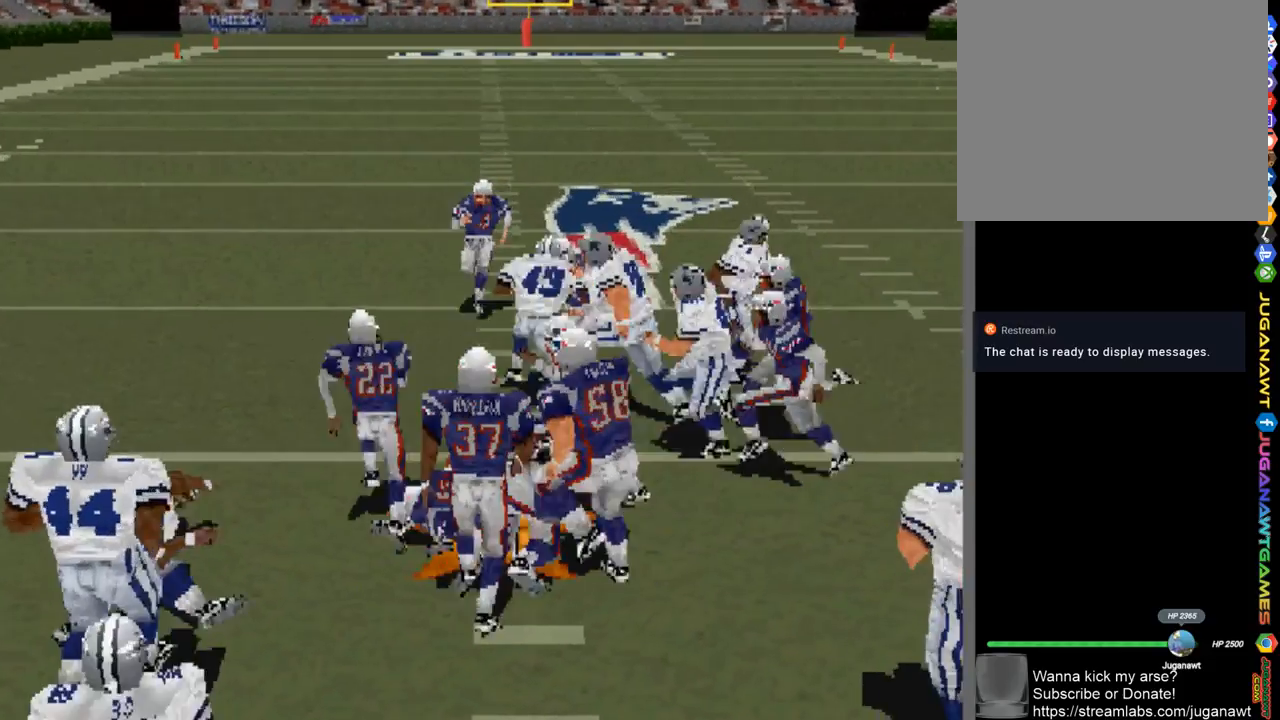
{"buttons": [], "left_stick": "center", "right_stick": "center", "events": [[100, "DPAD_LEFT", "up"], [233, "DPAD_UP", "up"]]}
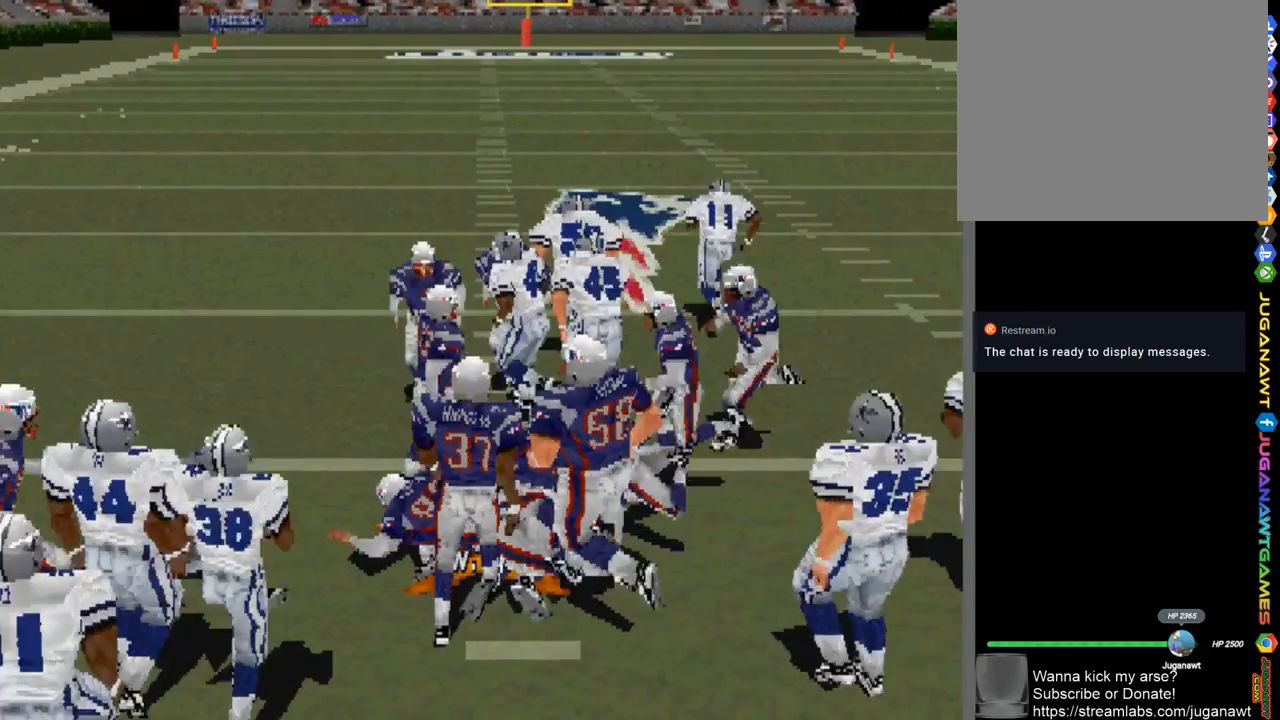
{"buttons": [], "left_stick": "center", "right_stick": "center", "events": []}
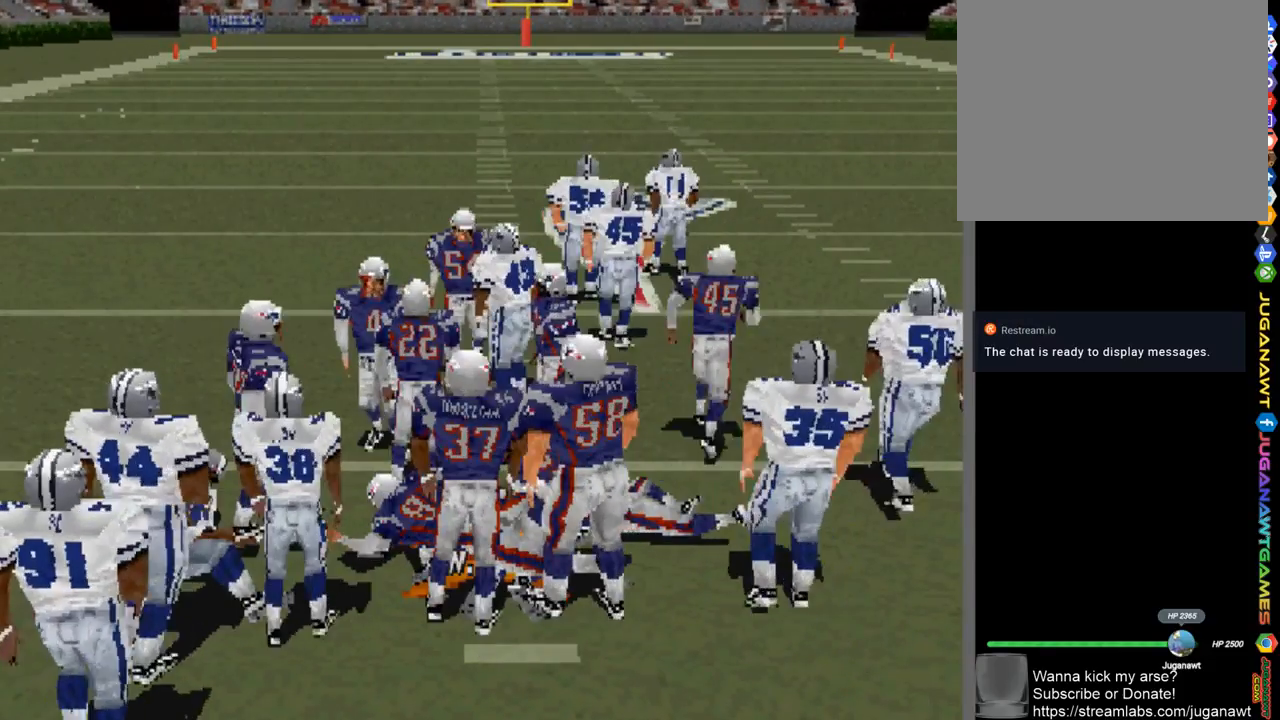
{"buttons": [], "left_stick": "center", "right_stick": "center", "events": []}
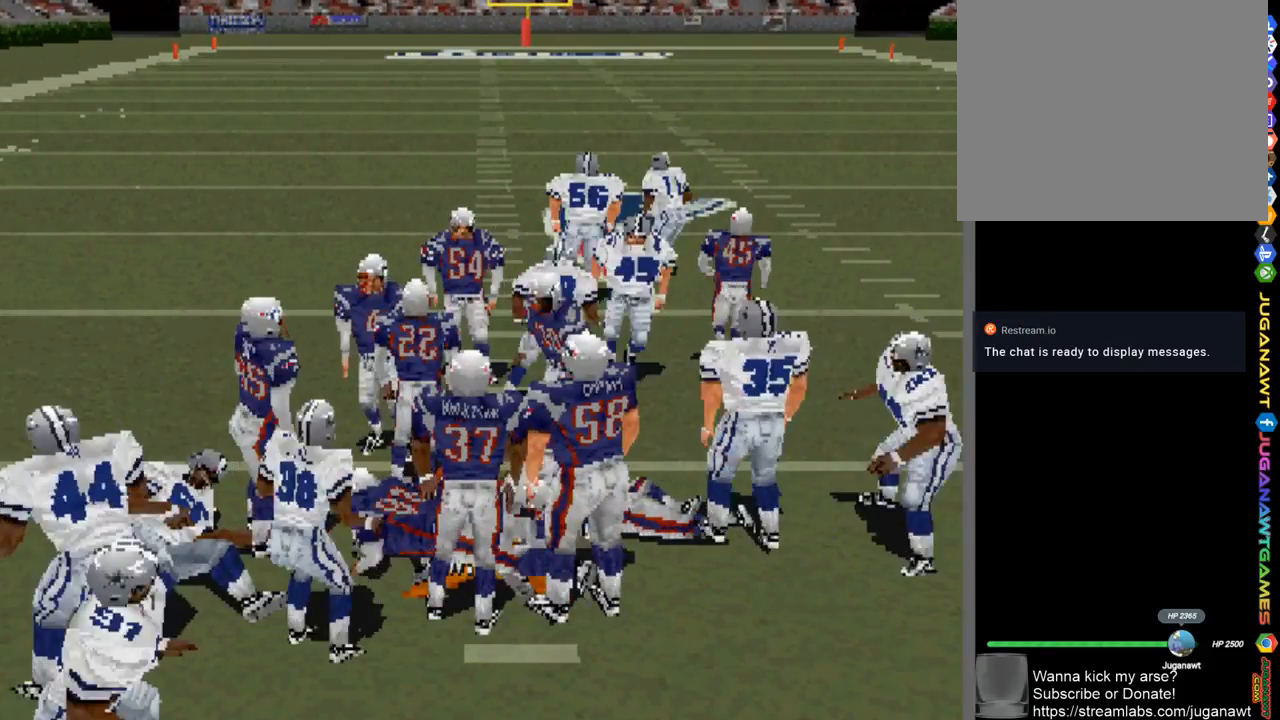
{"buttons": [], "left_stick": "center", "right_stick": "center", "events": []}
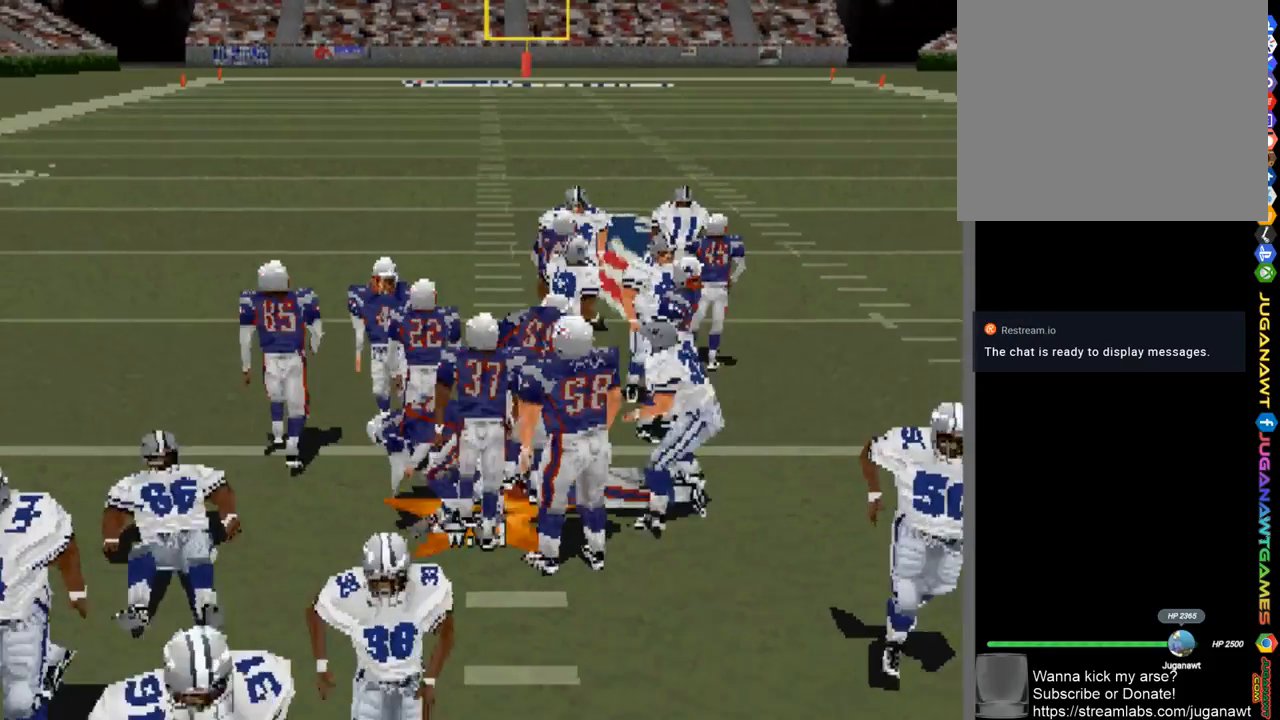
{"buttons": [], "left_stick": "center", "right_stick": "center", "events": []}
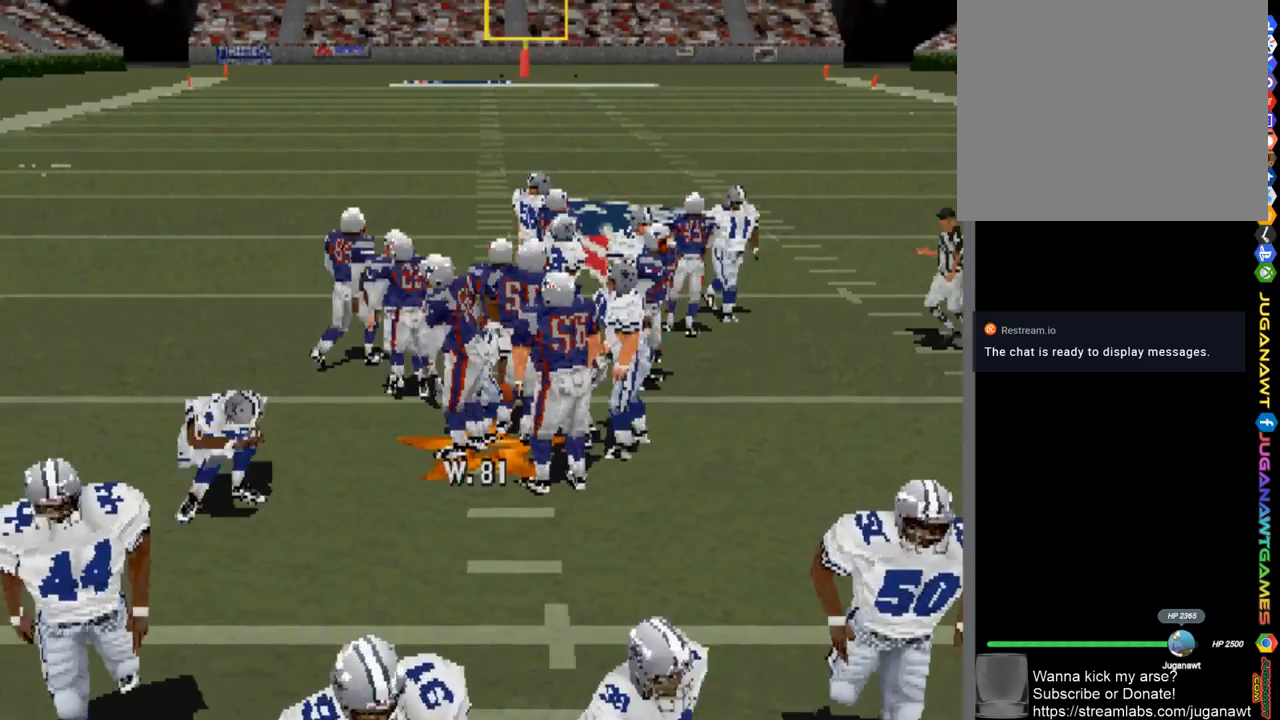
{"buttons": [], "left_stick": "center", "right_stick": "center", "events": []}
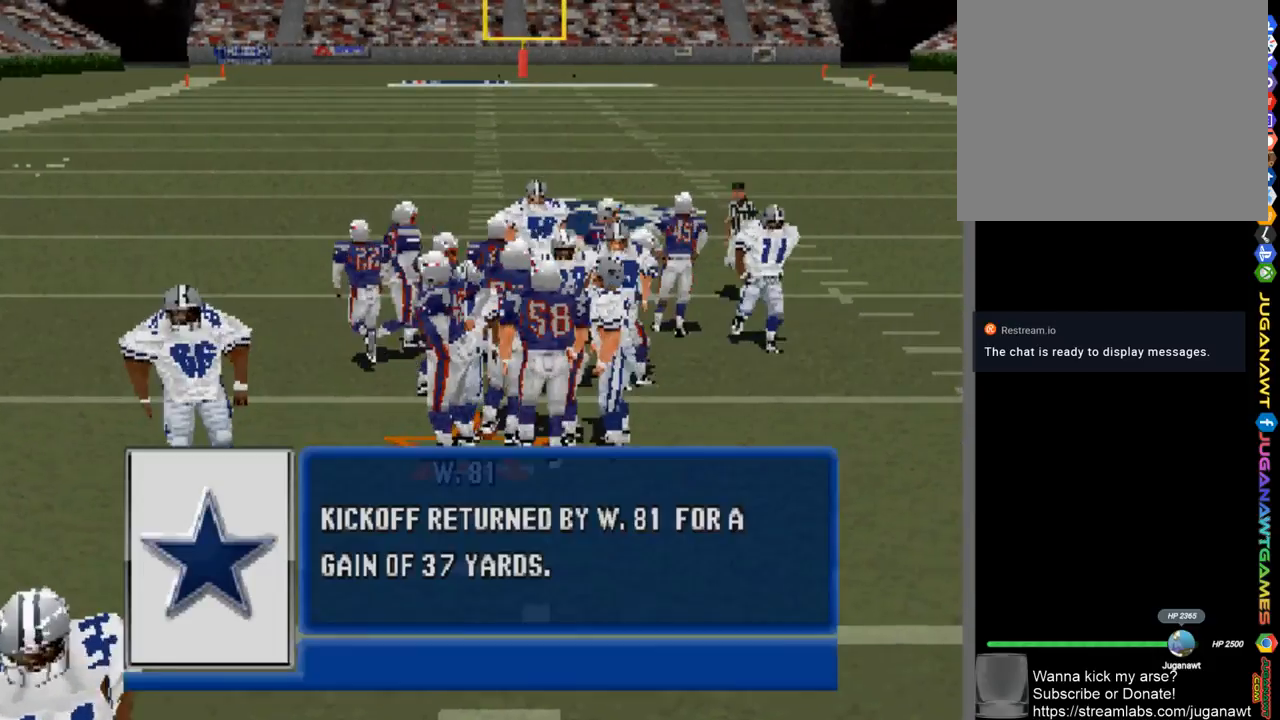
{"buttons": [], "left_stick": "center", "right_stick": "center", "events": []}
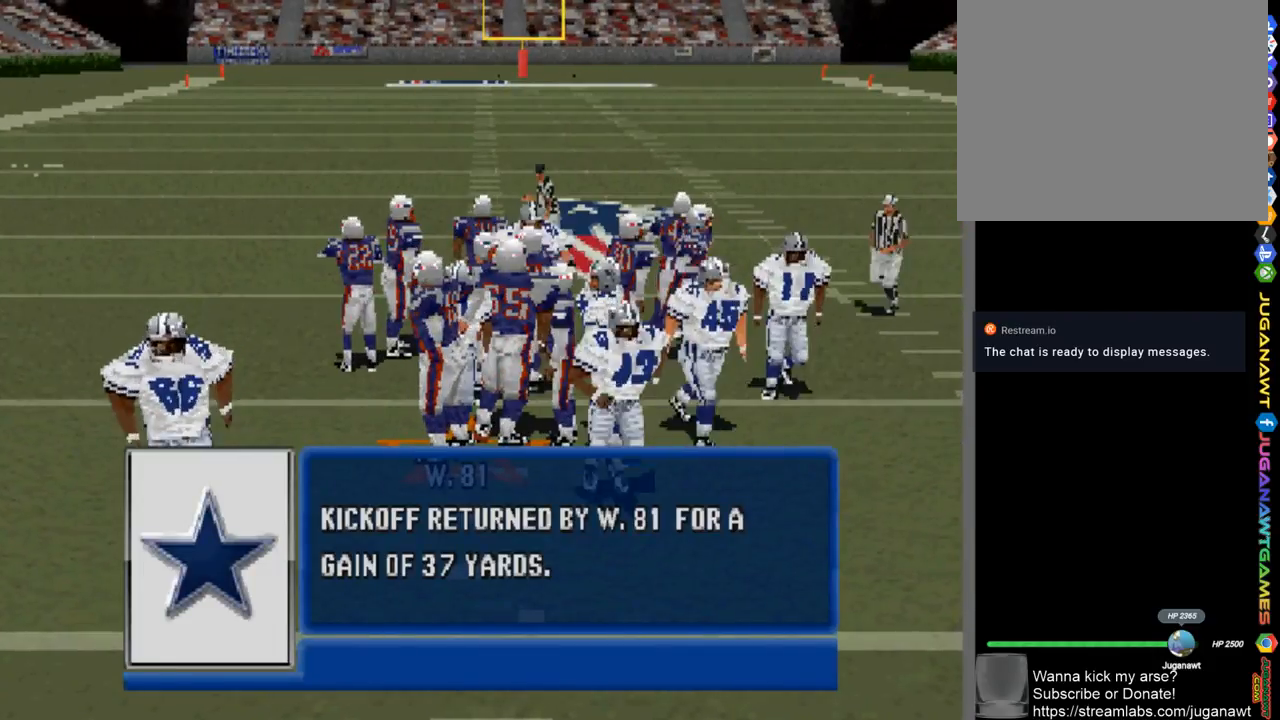
{"buttons": ["CROSS"], "left_stick": "center", "right_stick": "center", "events": [[467, "CROSS", "down"]]}
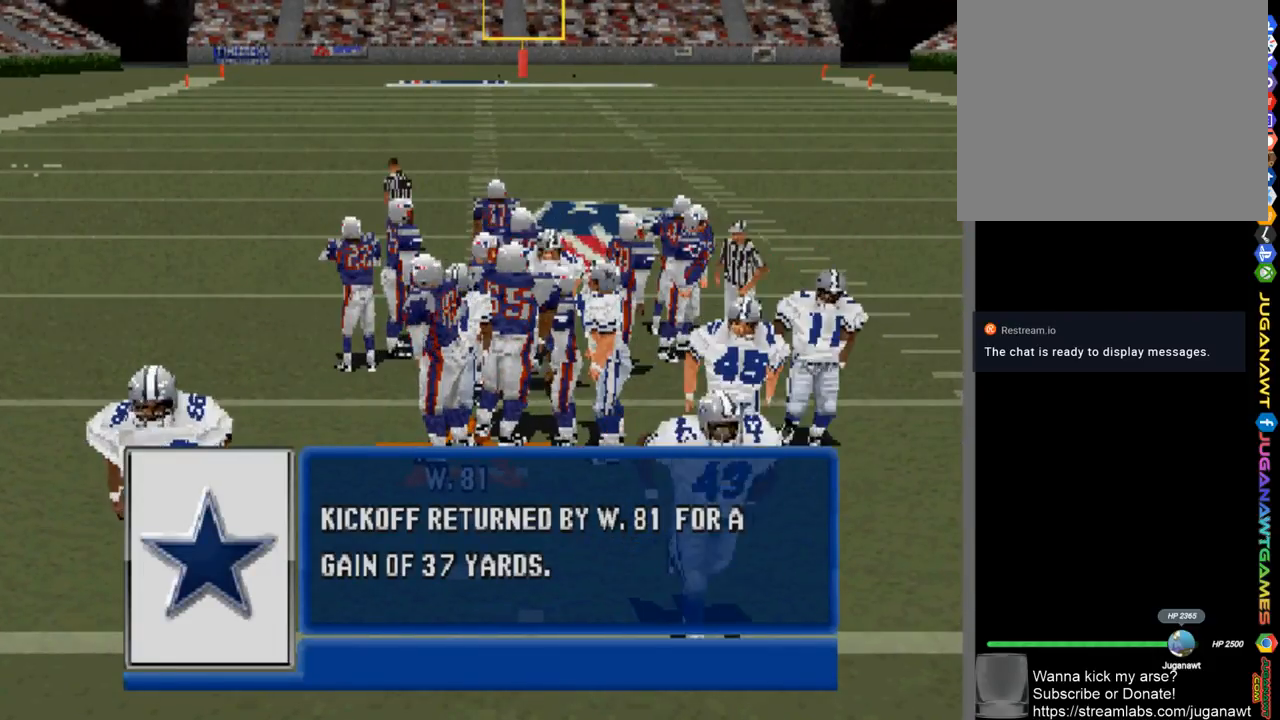
{"buttons": [], "left_stick": "center", "right_stick": "center", "events": [[67, "CROSS", "up"]]}
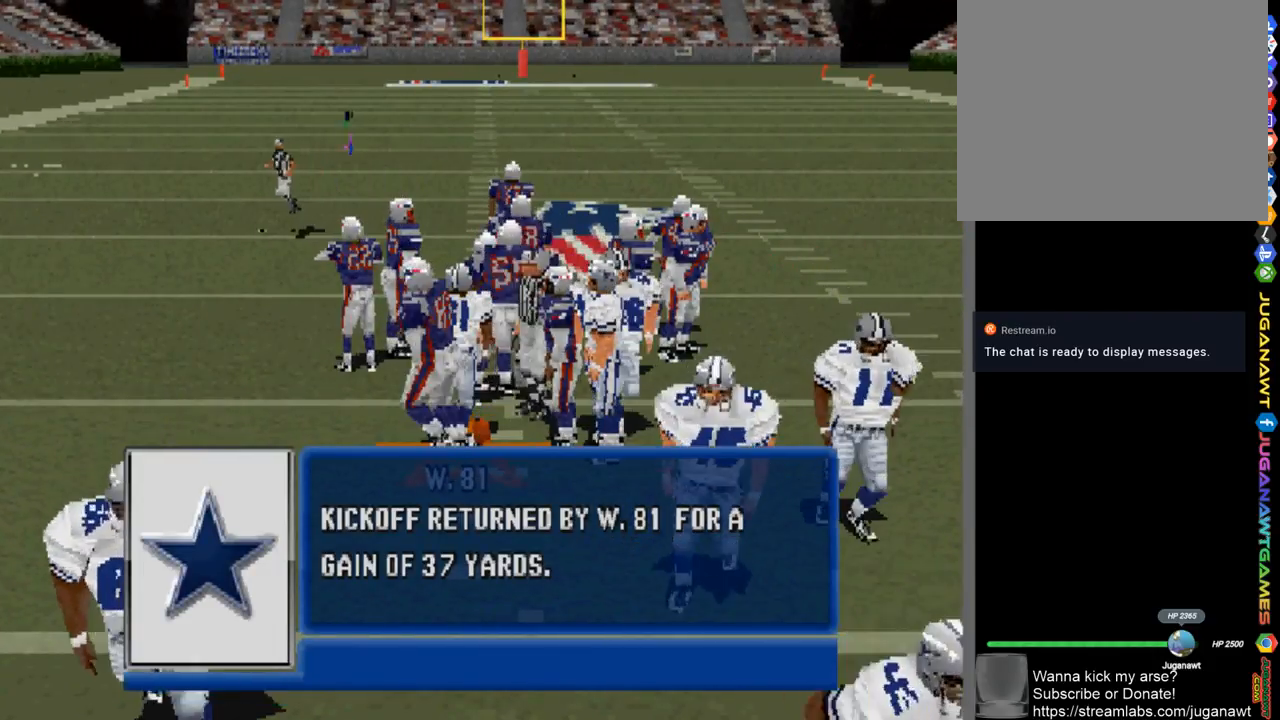
{"buttons": [], "left_stick": "center", "right_stick": "center", "events": []}
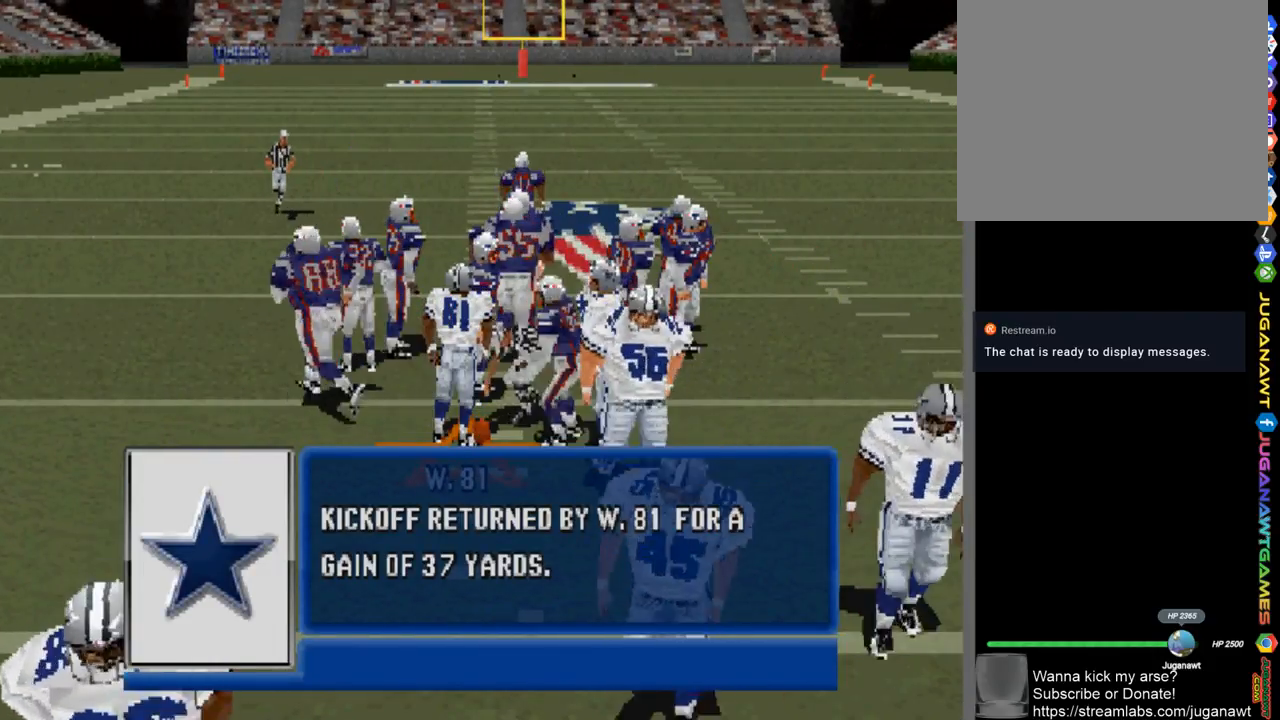
{"buttons": [], "left_stick": "center", "right_stick": "center", "events": []}
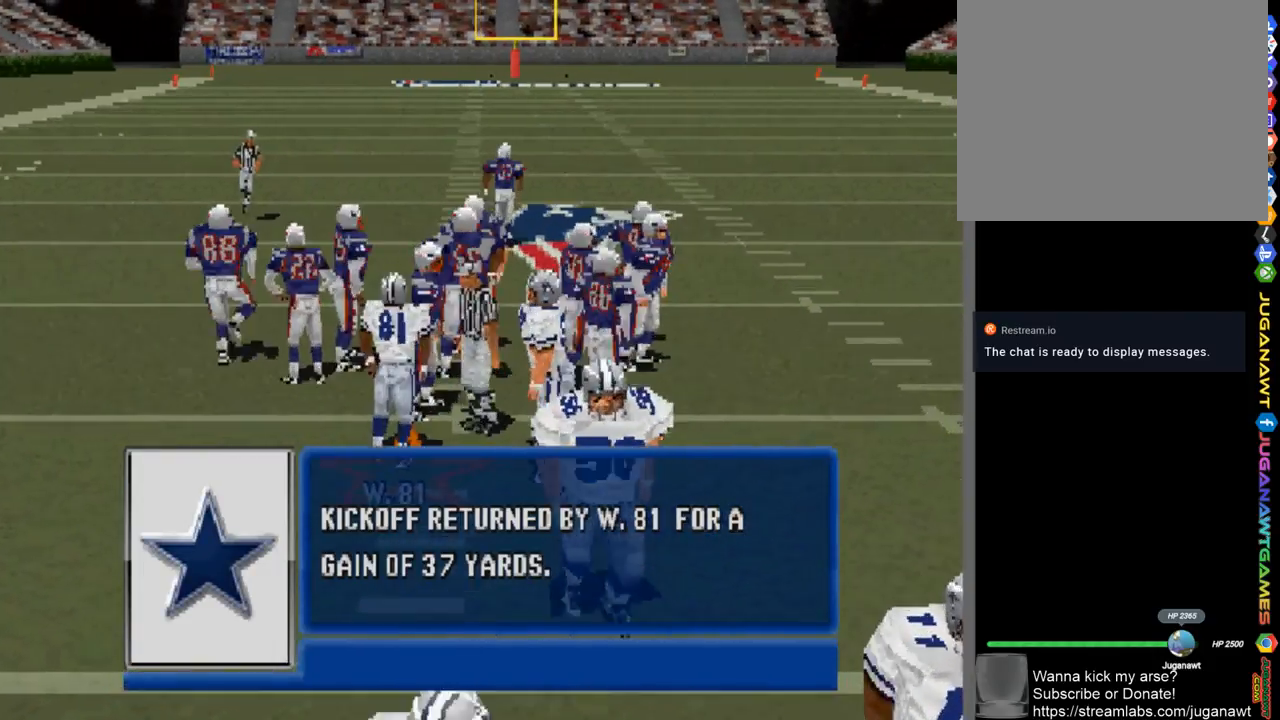
{"buttons": [], "left_stick": "center", "right_stick": "center", "events": []}
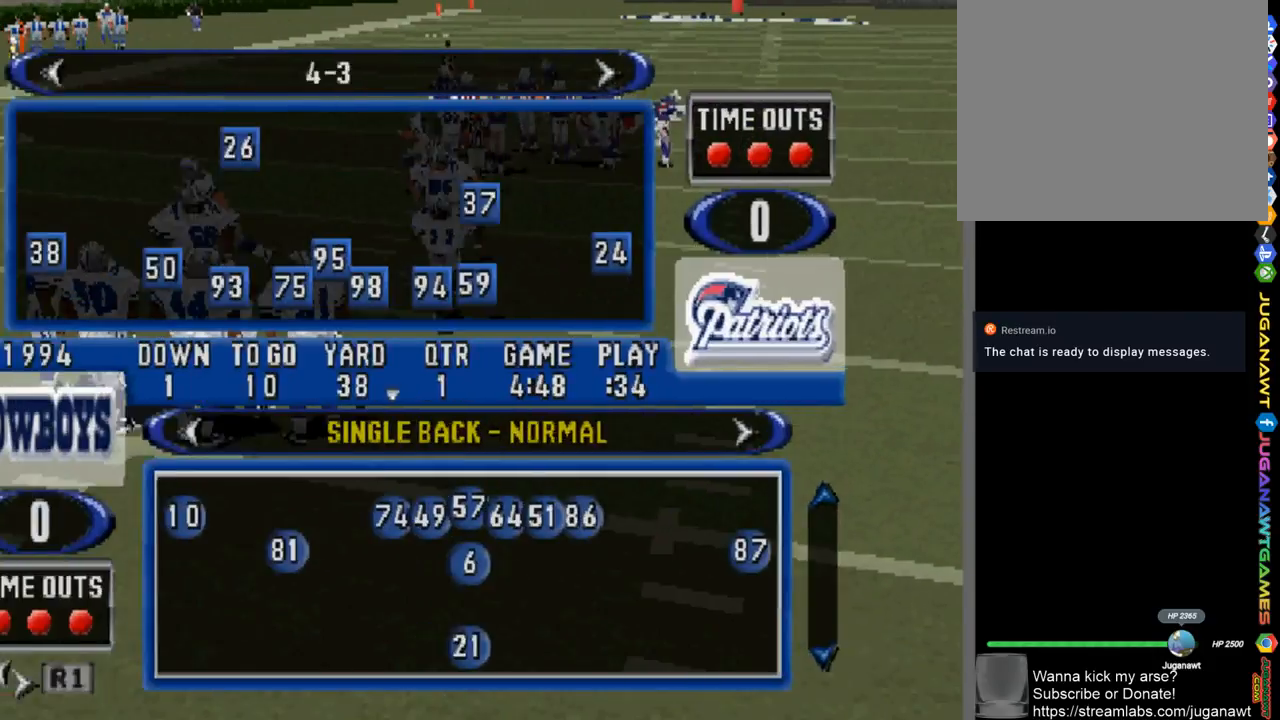
{"buttons": [], "left_stick": "center", "right_stick": "center", "events": []}
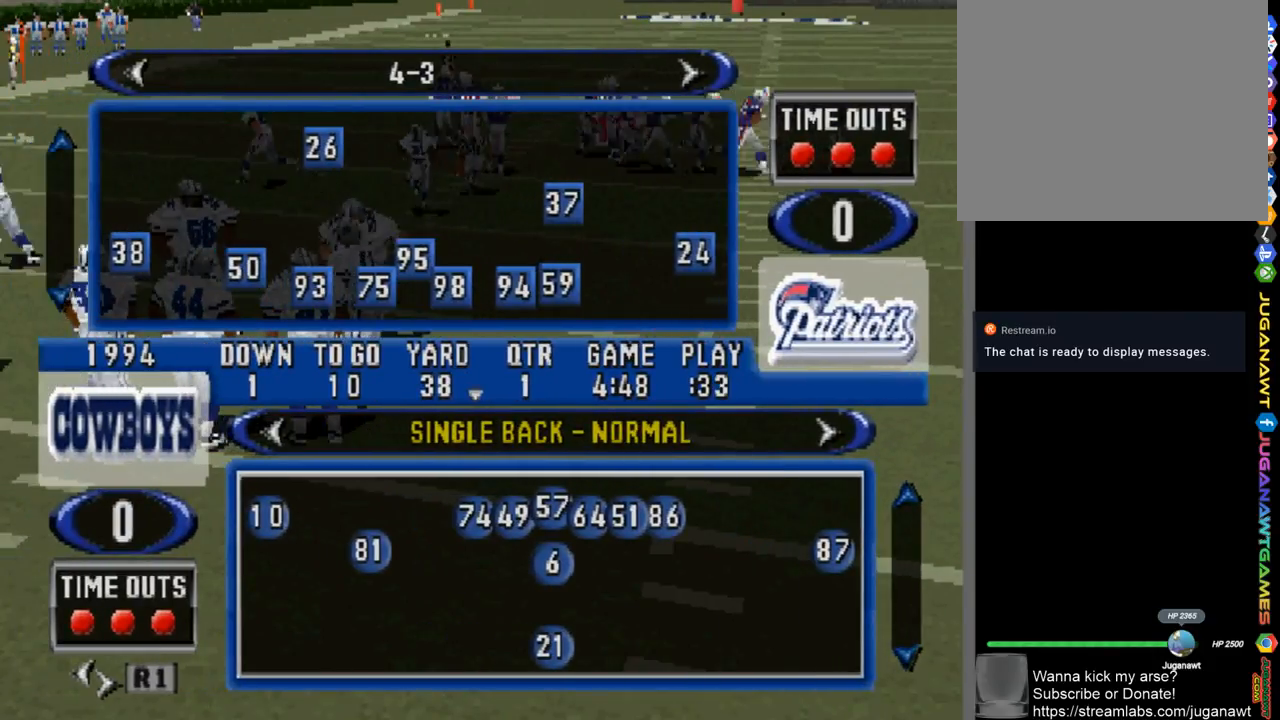
{"buttons": [], "left_stick": "center", "right_stick": "center", "events": [[200, "DPAD_DOWN", "down"], [367, "DPAD_DOWN", "up"]]}
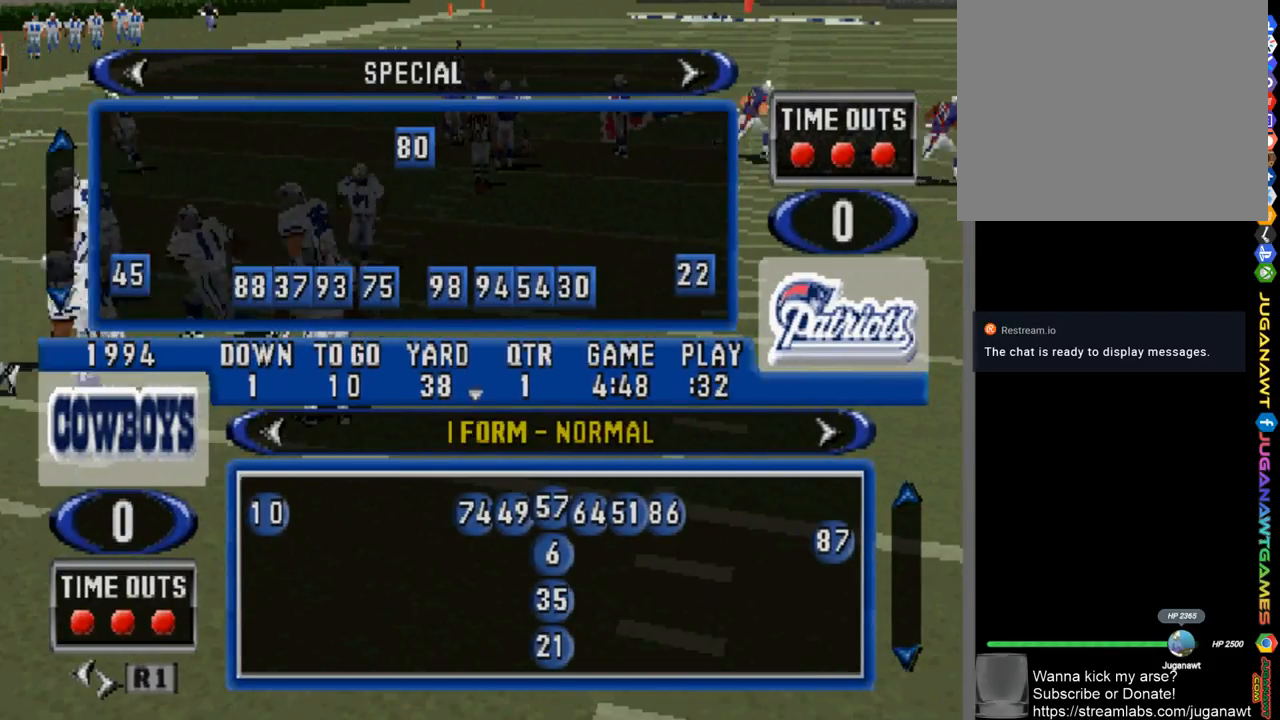
{"buttons": [], "left_stick": "center", "right_stick": "center", "events": [[300, "DPAD_RIGHT", "down"], [433, "DPAD_RIGHT", "up"]]}
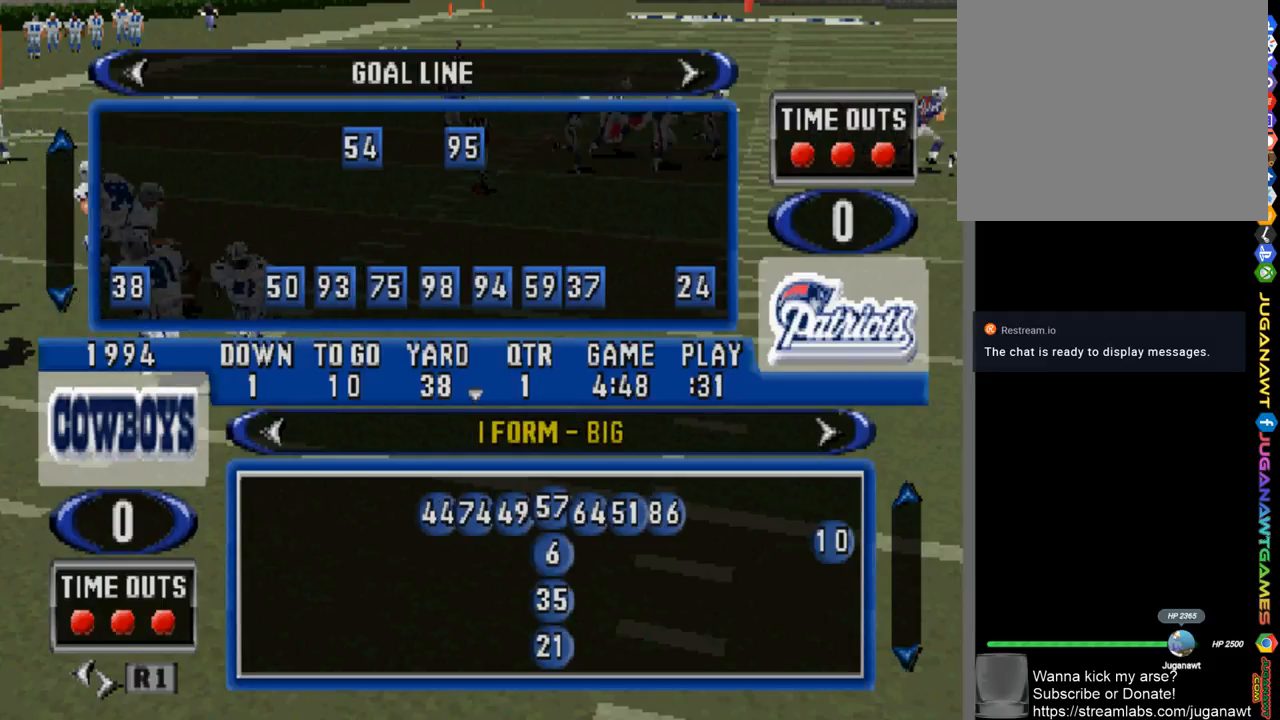
{"buttons": [], "left_stick": "center", "right_stick": "center", "events": [[267, "DPAD_DOWN", "down"], [367, "DPAD_DOWN", "up"]]}